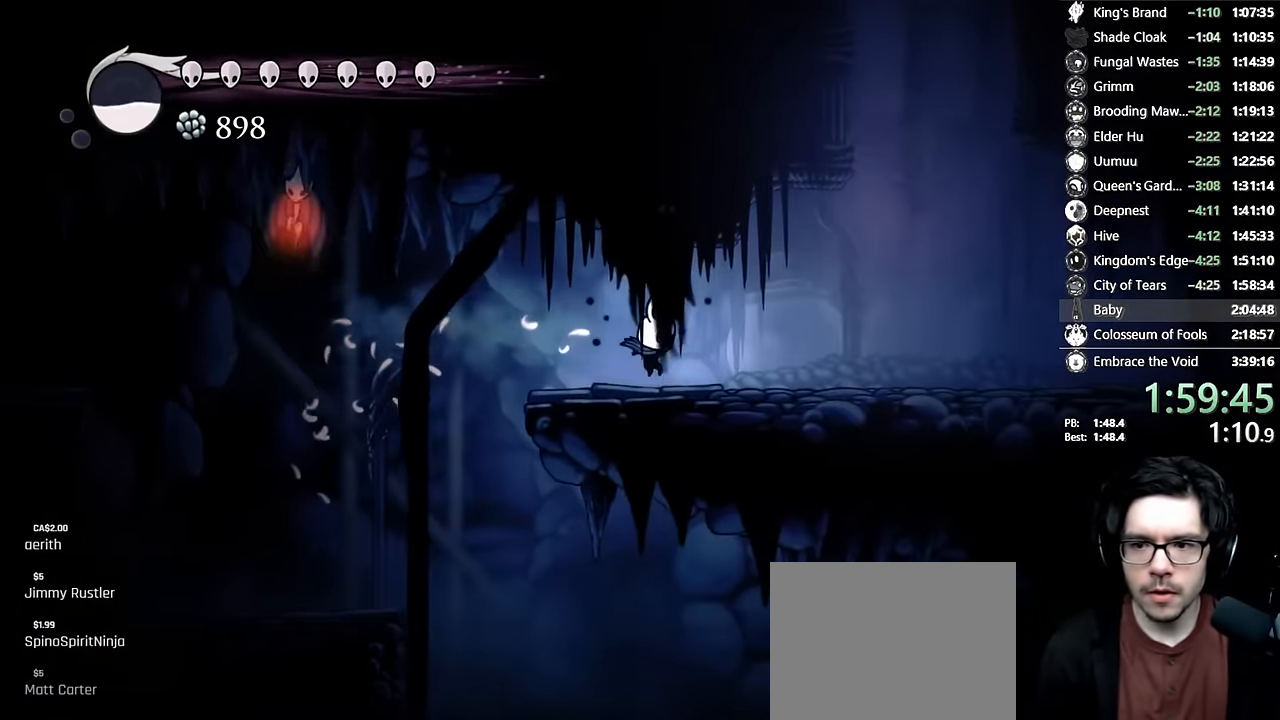
Gameplay with a controller (Xbox layout); each line is a JSON object with the inputs held at the frame after it. "events" lists button and stick changes between this image and that frame as [ms after this image, input, new state], when the widget could be followed in between. Not read: L3 R3.
{"buttons": ["A"], "left_stick": "center", "right_stick": "center", "events": [[16, "DPAD_RIGHT", "up"], [150, "R2", "down"], [166, "DPAD_RIGHT", "down"], [383, "R2", "up"], [433, "DPAD_RIGHT", "up"], [450, "A", "down"]]}
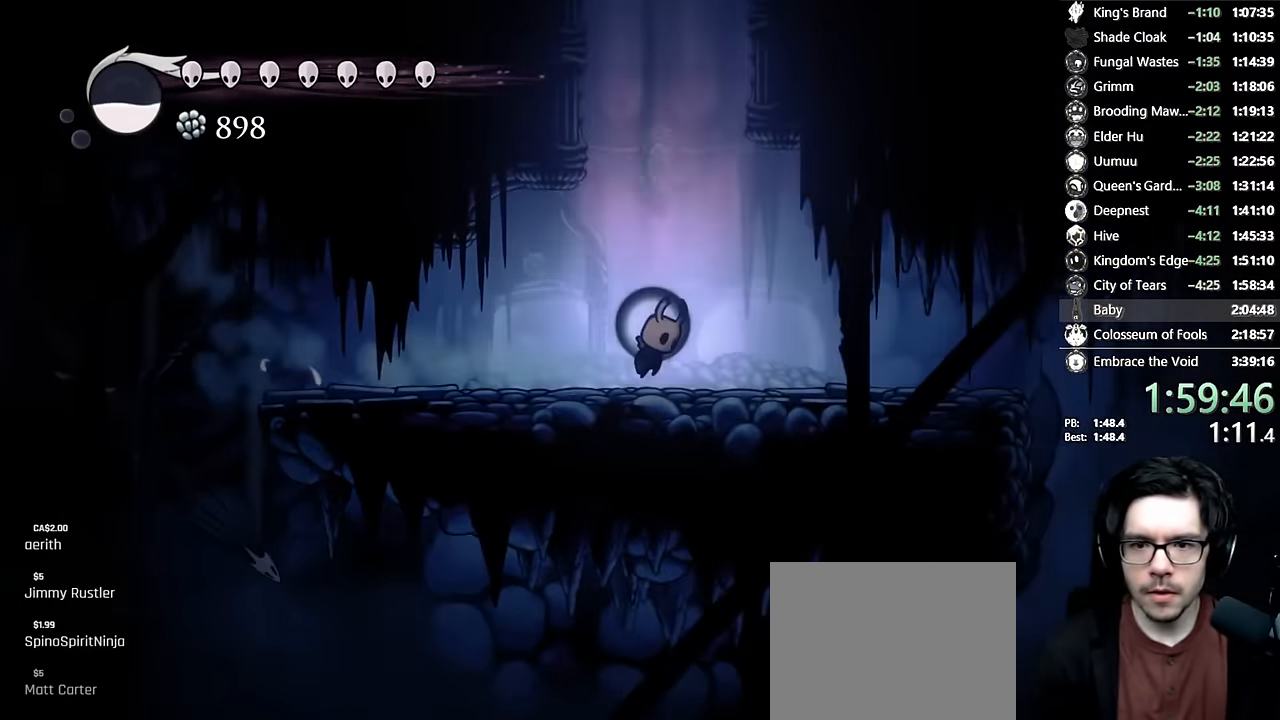
{"buttons": ["DPAD_LEFT"], "left_stick": "center", "right_stick": "center", "events": [[200, "A", "up"], [233, "A", "down"], [317, "DPAD_LEFT", "down"], [500, "A", "up"]]}
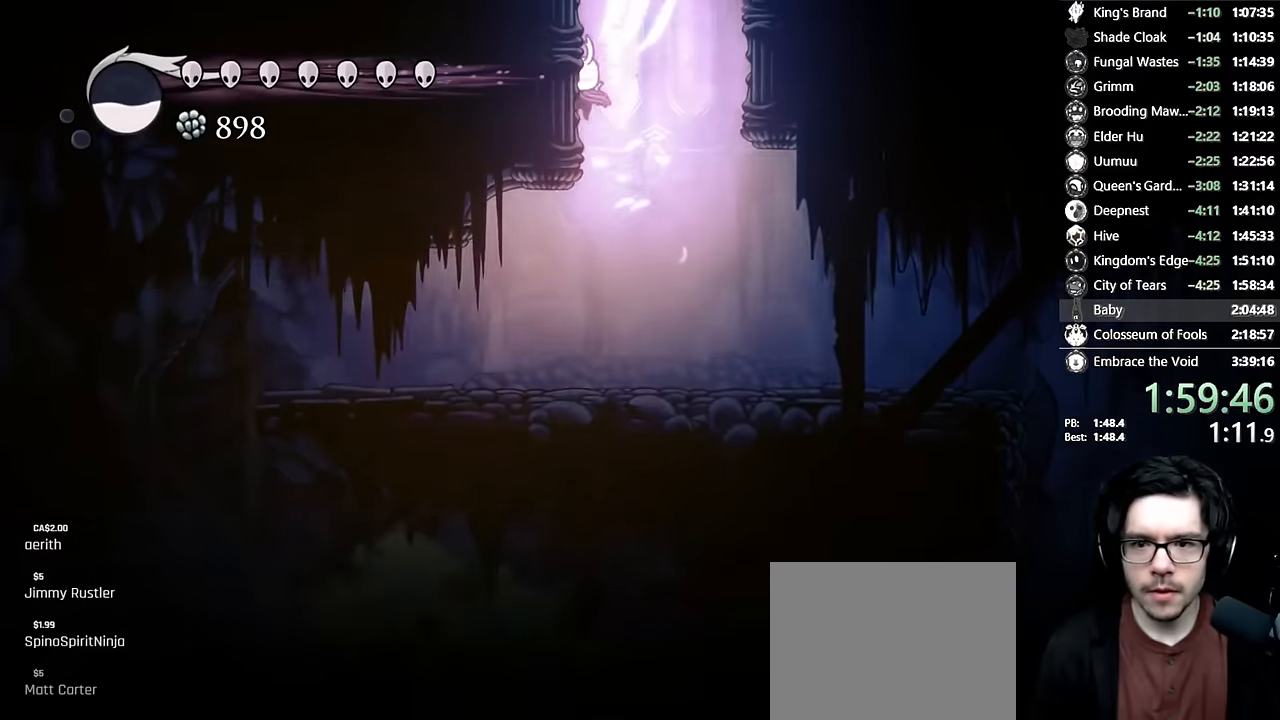
{"buttons": [], "left_stick": "center", "right_stick": "center", "events": [[50, "A", "down"], [50, "DPAD_LEFT", "up"], [100, "DPAD_RIGHT", "down"], [284, "DPAD_RIGHT", "up"], [350, "A", "up"]]}
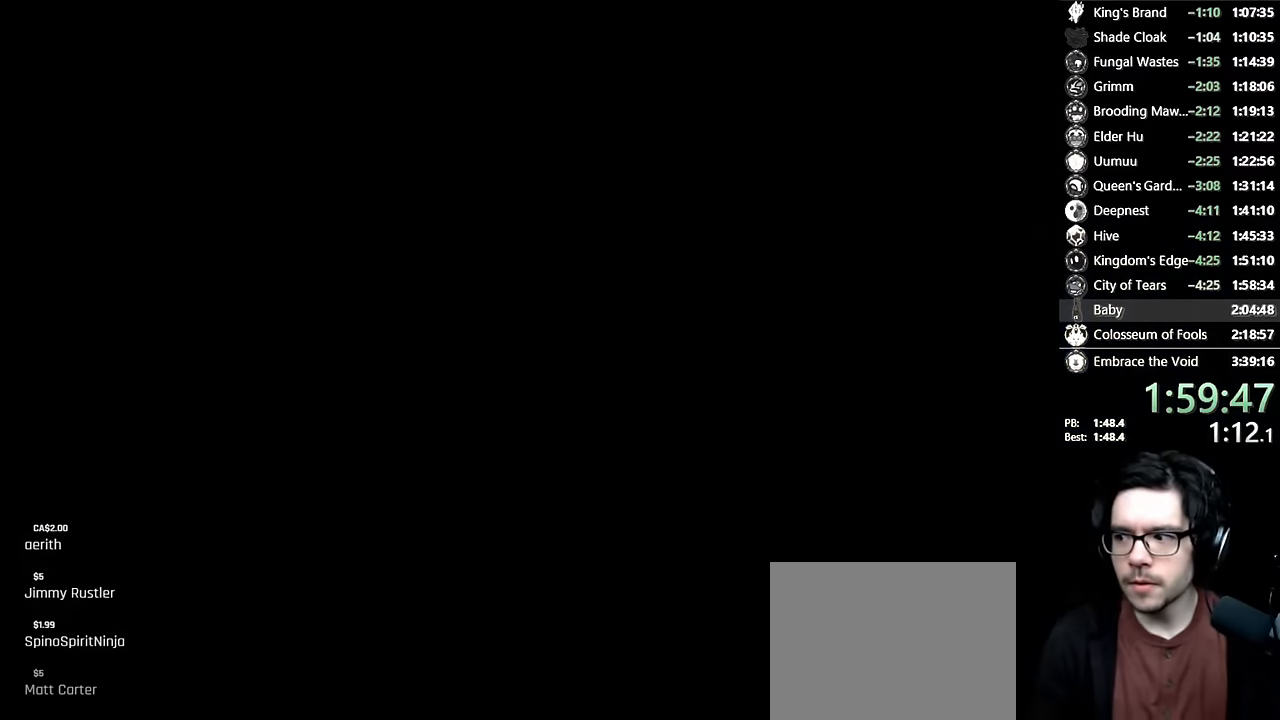
{"buttons": [], "left_stick": "center", "right_stick": "center", "events": []}
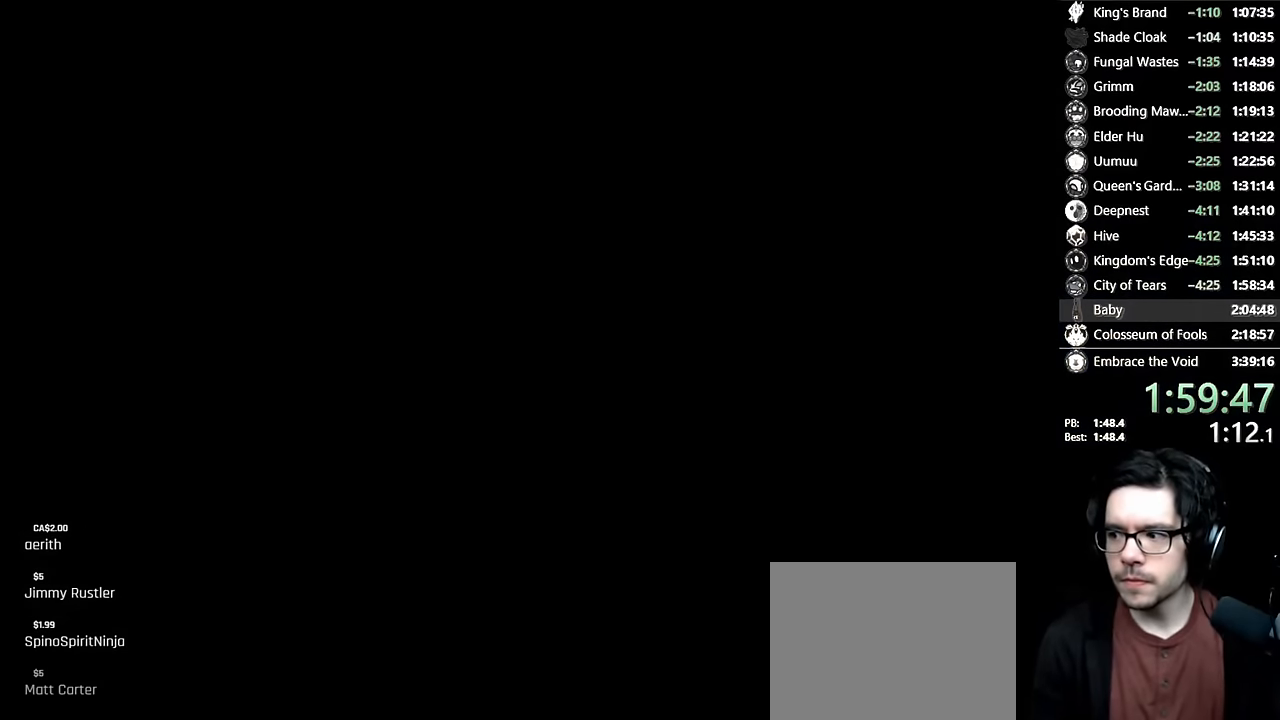
{"buttons": [], "left_stick": "center", "right_stick": "center", "events": []}
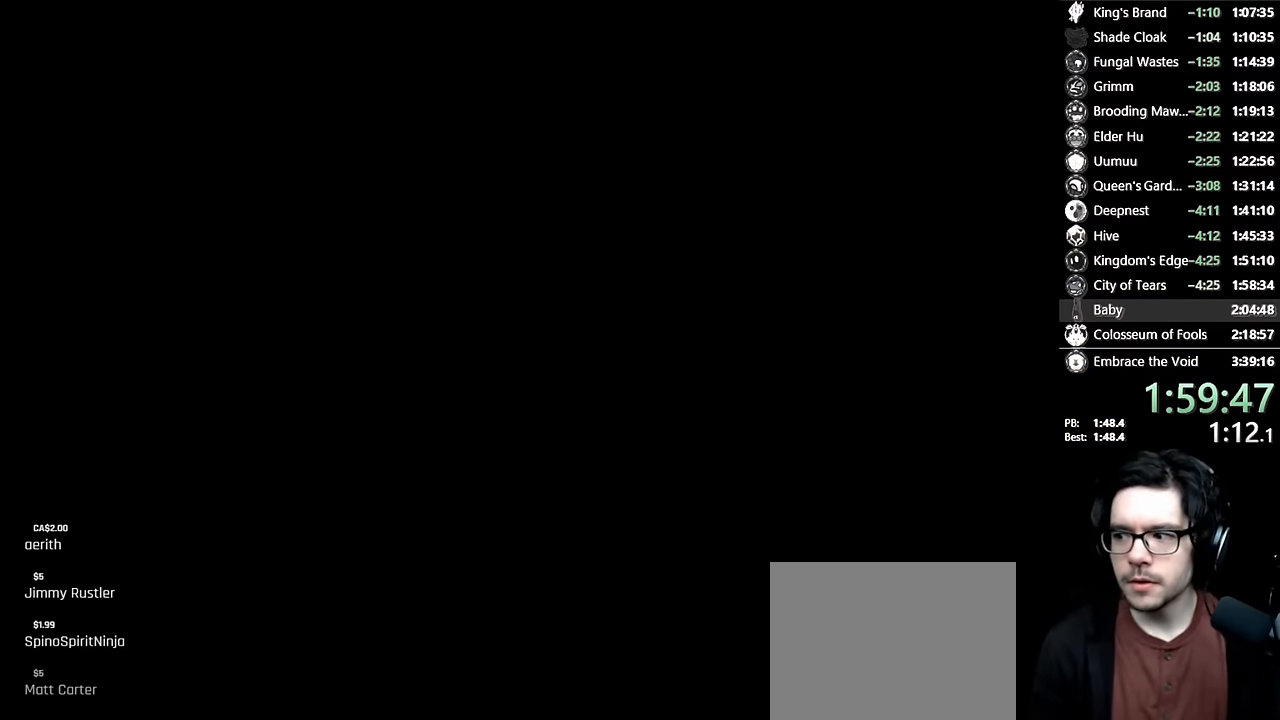
{"buttons": ["DPAD_RIGHT"], "left_stick": "center", "right_stick": "center", "events": [[217, "DPAD_RIGHT", "down"], [334, "DPAD_RIGHT", "up"], [500, "DPAD_RIGHT", "down"]]}
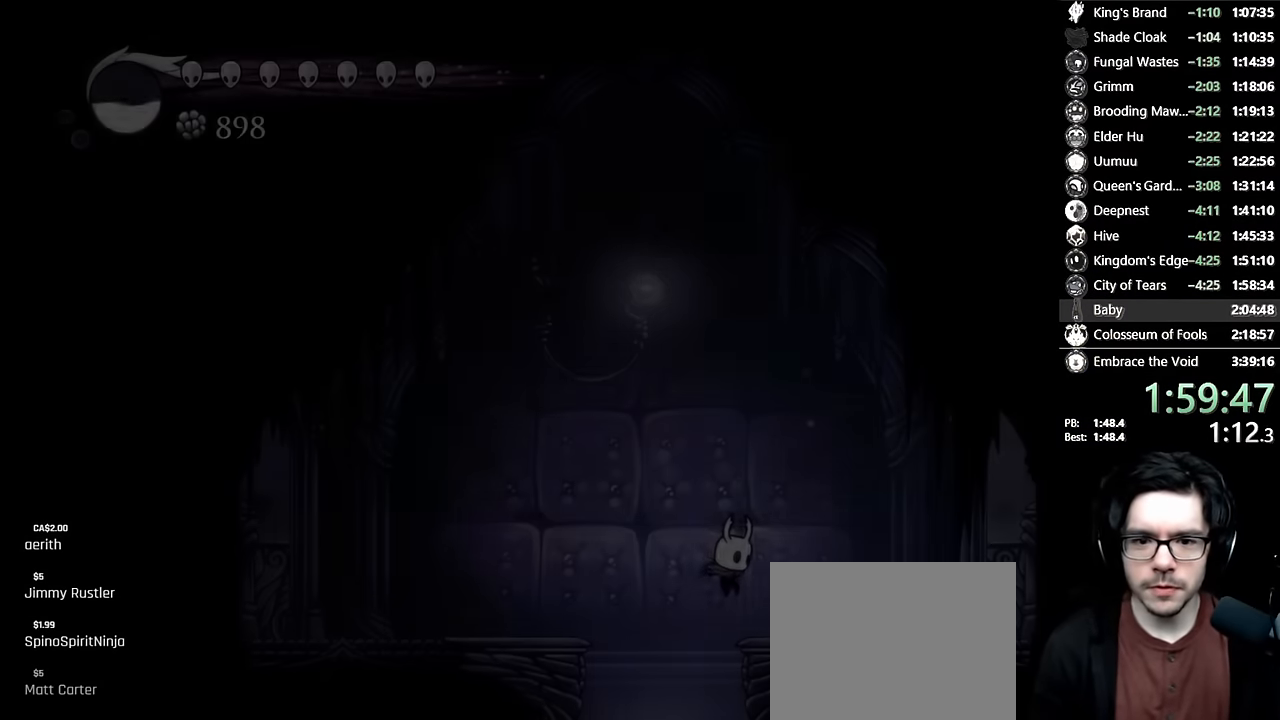
{"buttons": ["A", "R2", "DPAD_RIGHT"], "left_stick": "center", "right_stick": "center", "events": [[150, "DPAD_RIGHT", "up"], [267, "DPAD_RIGHT", "down"], [350, "DPAD_RIGHT", "up"], [384, "A", "down"], [484, "DPAD_RIGHT", "down"], [500, "R2", "down"]]}
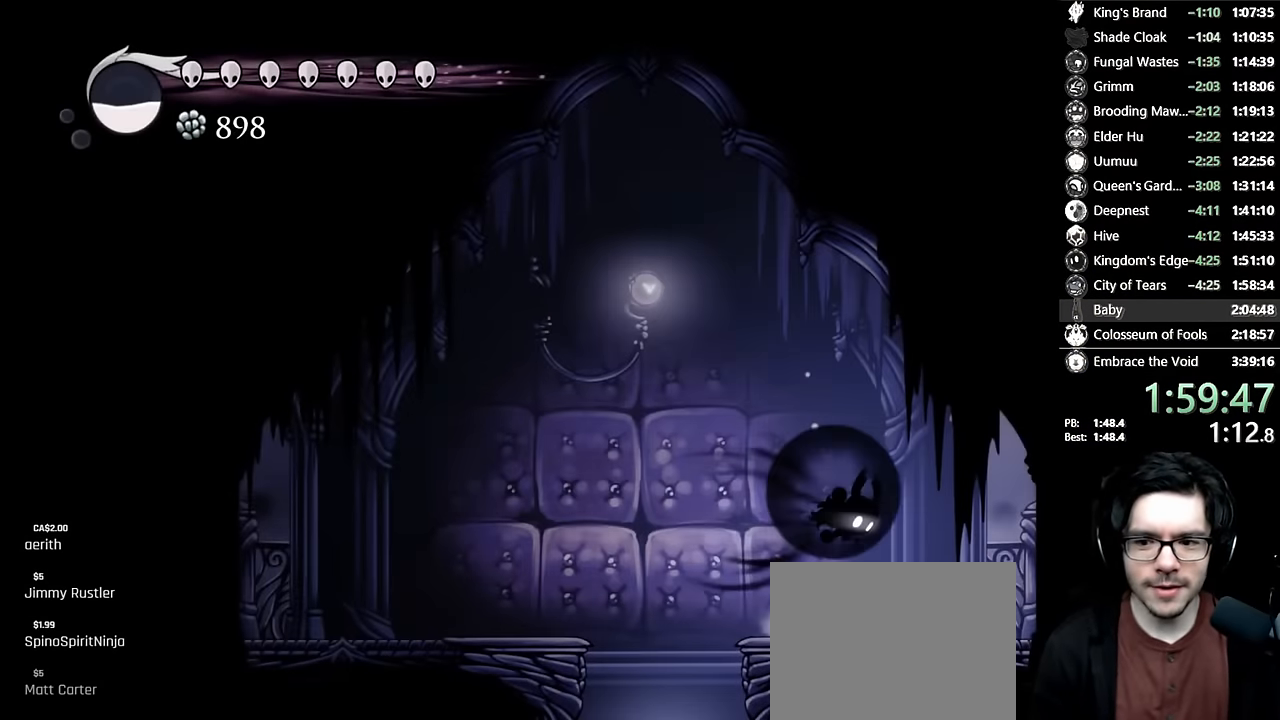
{"buttons": ["A", "DPAD_RIGHT"], "left_stick": "center", "right_stick": "center", "events": [[117, "A", "up"], [184, "R2", "up"], [250, "A", "down"]]}
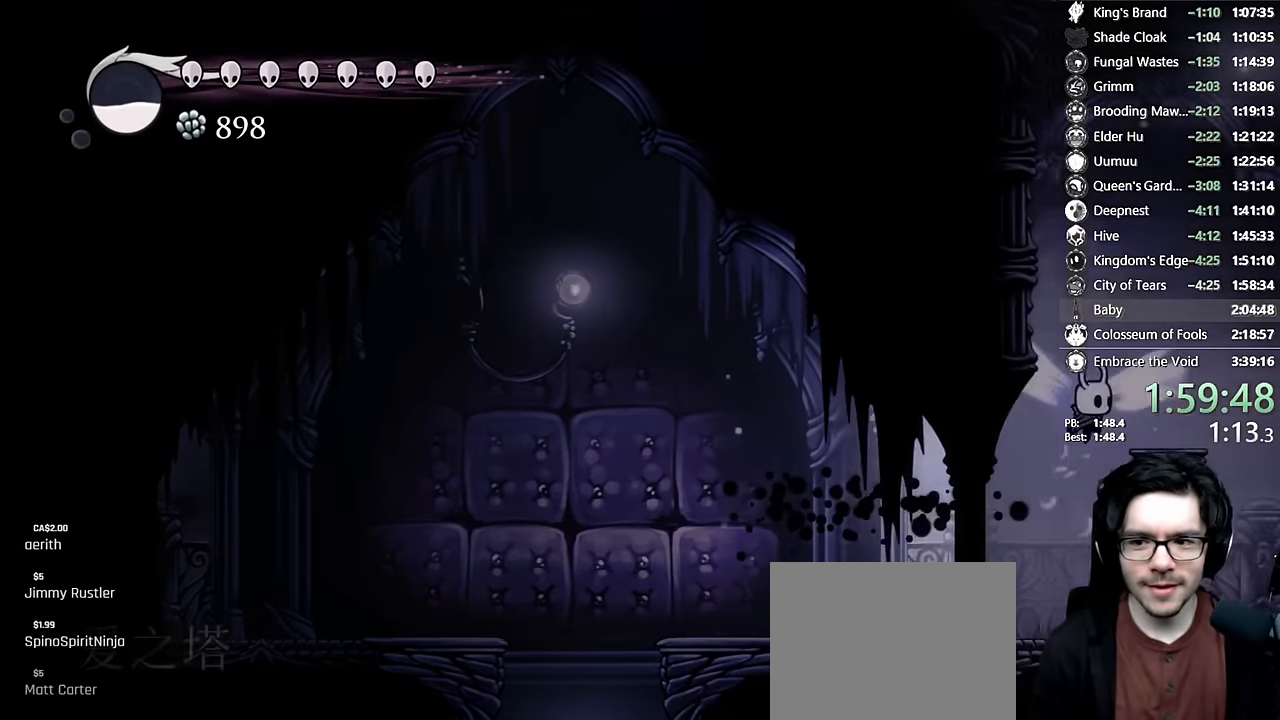
{"buttons": ["A", "DPAD_LEFT"], "left_stick": "center", "right_stick": "center", "events": [[17, "DPAD_RIGHT", "up"], [50, "DPAD_LEFT", "down"], [284, "A", "up"], [334, "A", "down"]]}
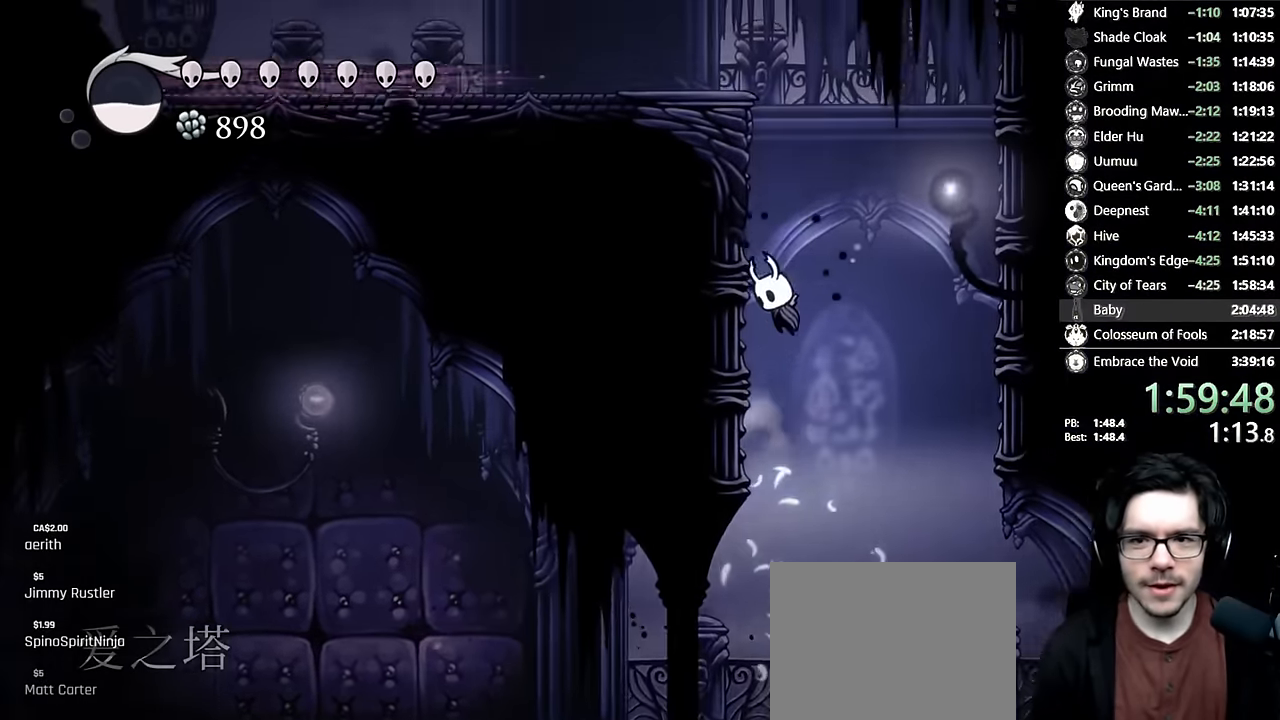
{"buttons": ["A", "R2", "DPAD_LEFT"], "left_stick": "center", "right_stick": "center", "events": [[117, "A", "up"], [150, "A", "down"], [434, "R2", "down"]]}
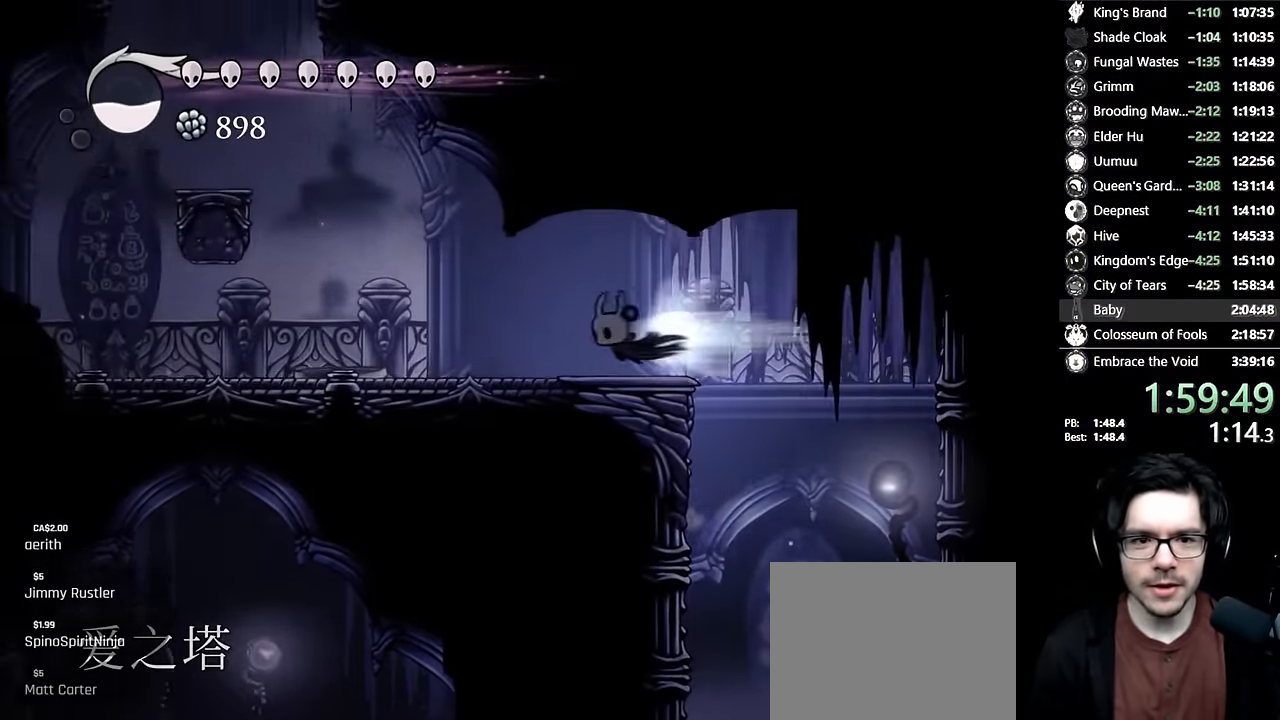
{"buttons": ["A", "DPAD_LEFT"], "left_stick": "center", "right_stick": "center", "events": [[100, "A", "up"], [134, "R2", "up"], [450, "A", "down"]]}
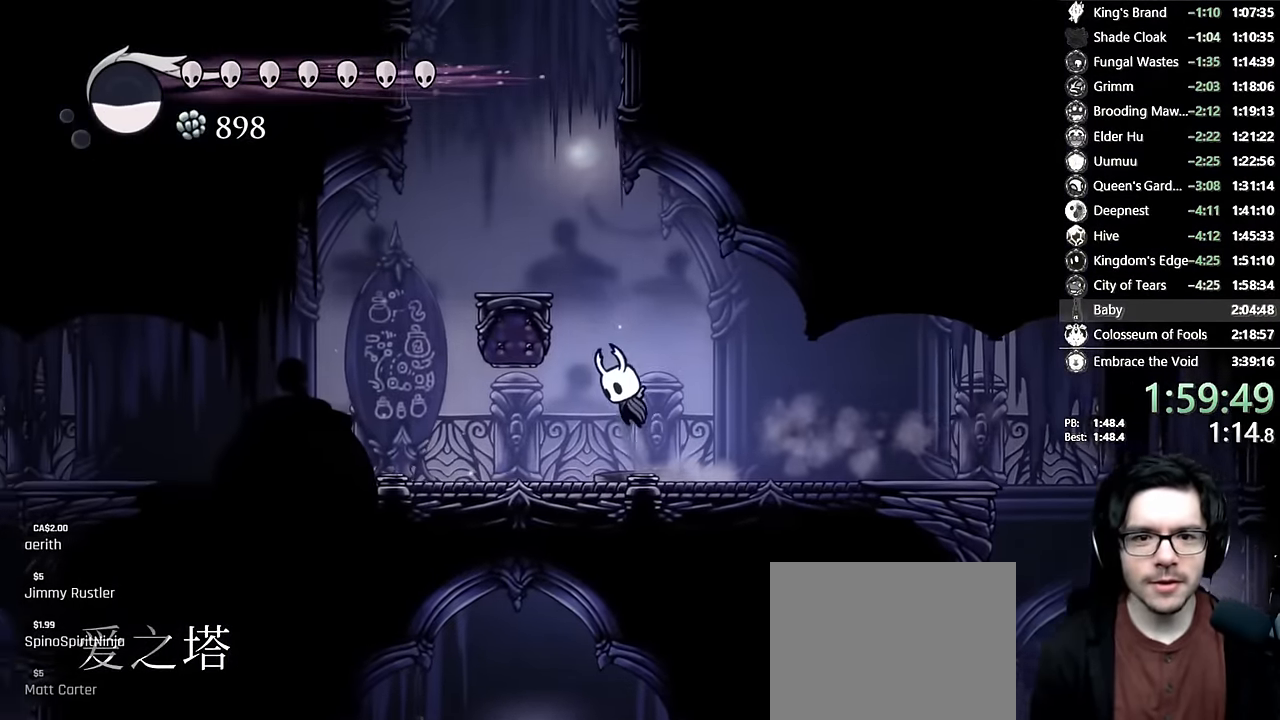
{"buttons": ["A", "DPAD_RIGHT"], "left_stick": "center", "right_stick": "center", "events": [[67, "DPAD_LEFT", "up"], [217, "DPAD_LEFT", "down"], [284, "A", "up"], [300, "DPAD_LEFT", "up"], [334, "A", "down"], [484, "DPAD_RIGHT", "down"]]}
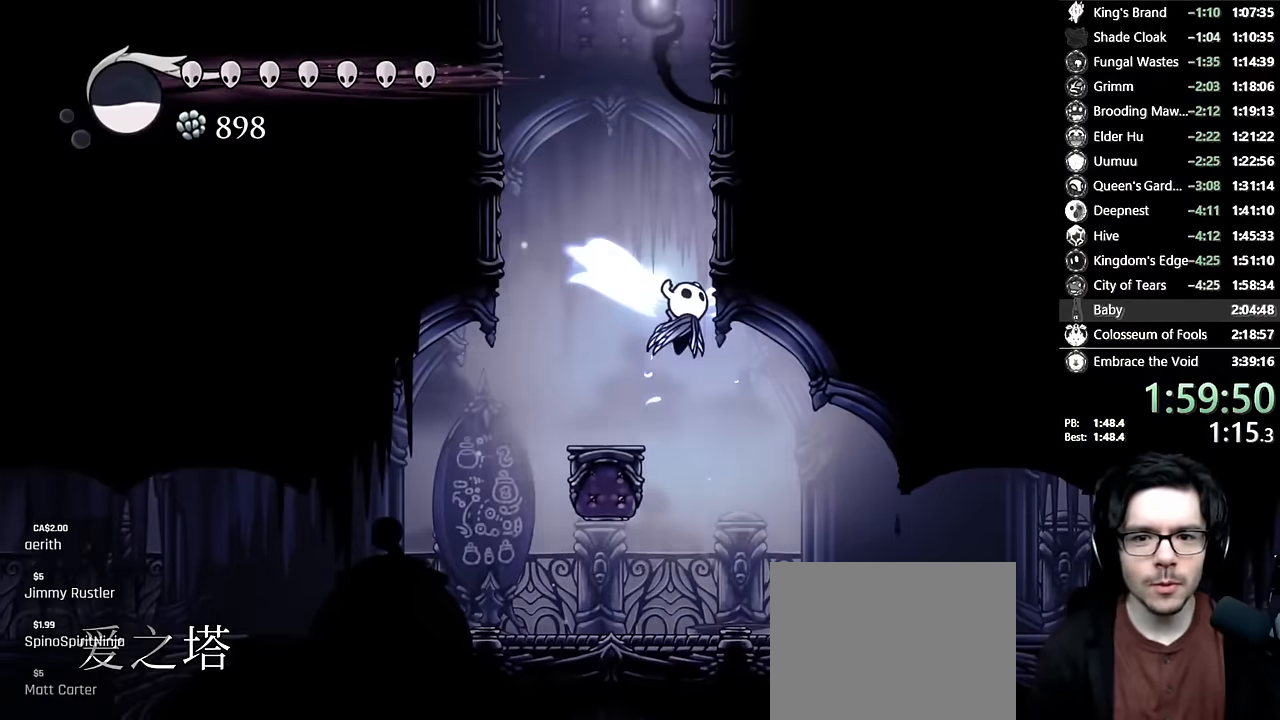
{"buttons": ["A", "DPAD_RIGHT"], "left_stick": "center", "right_stick": "center", "events": [[134, "A", "up"], [184, "A", "down"], [450, "A", "up"], [484, "A", "down"]]}
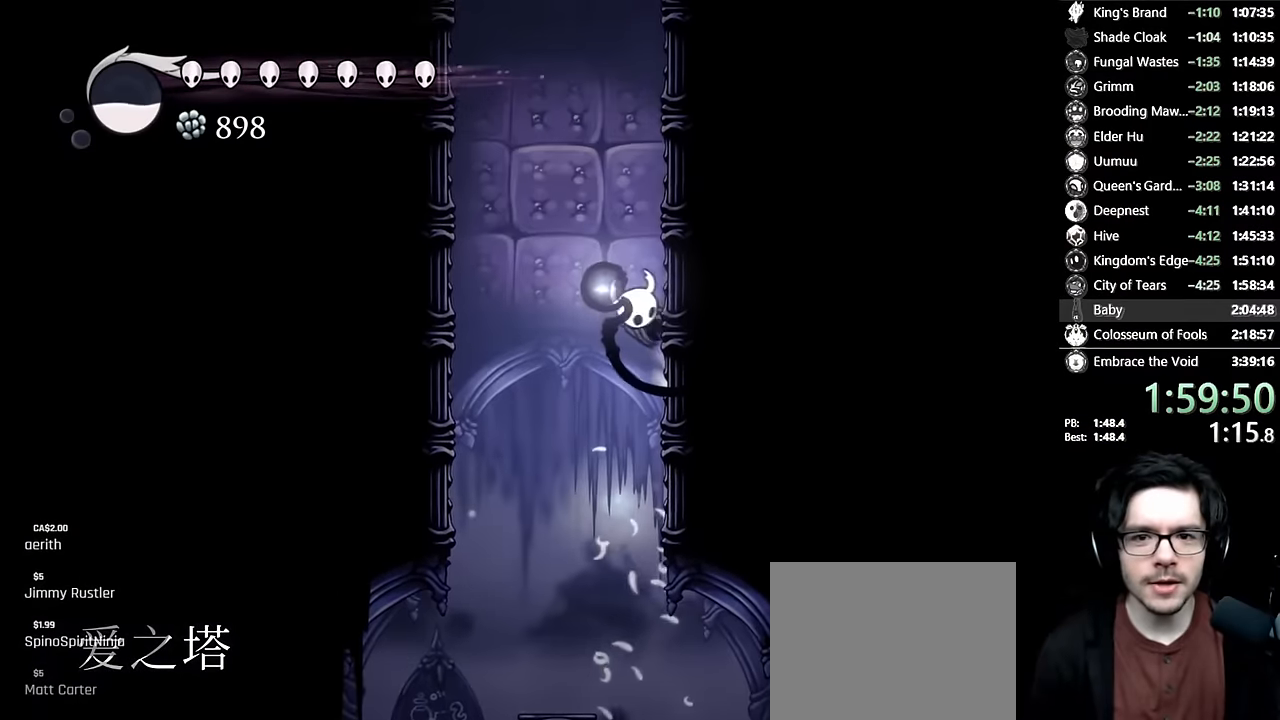
{"buttons": ["A", "DPAD_RIGHT"], "left_stick": "center", "right_stick": "center", "events": [[267, "A", "up"], [317, "A", "down"]]}
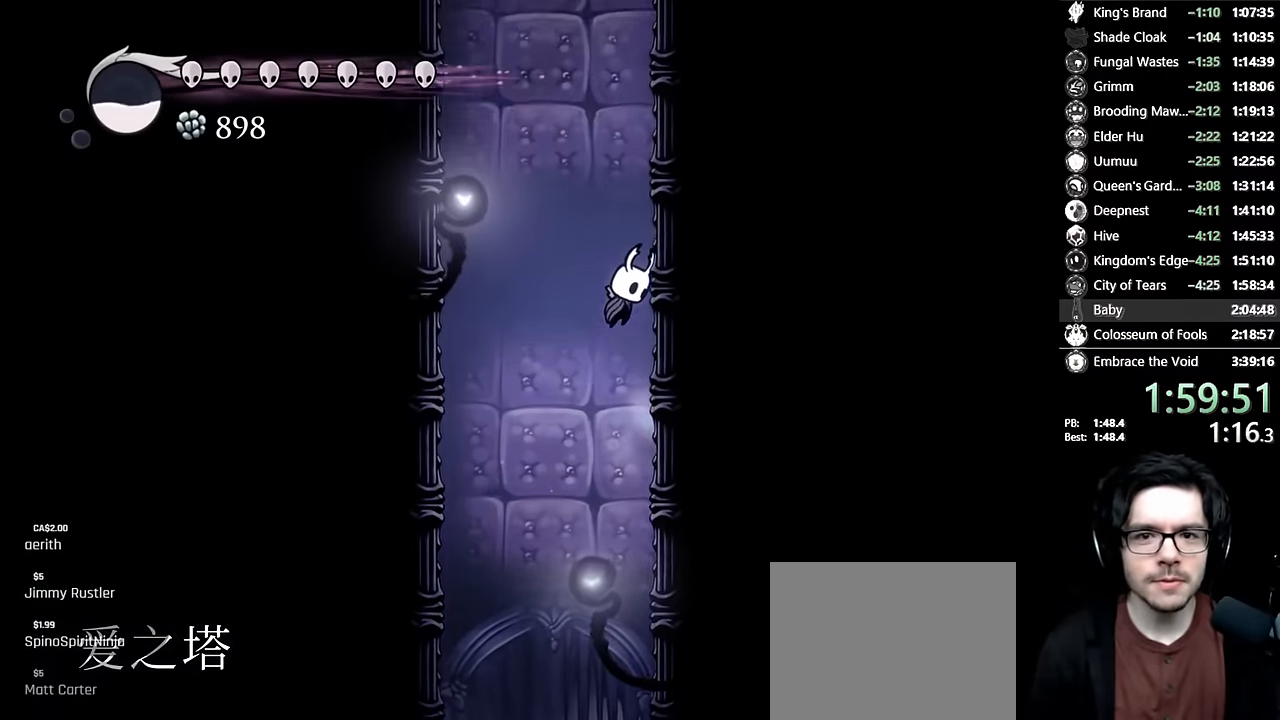
{"buttons": ["A", "DPAD_RIGHT"], "left_stick": "center", "right_stick": "center", "events": [[117, "A", "up"], [150, "A", "down"], [400, "A", "up"], [434, "A", "down"]]}
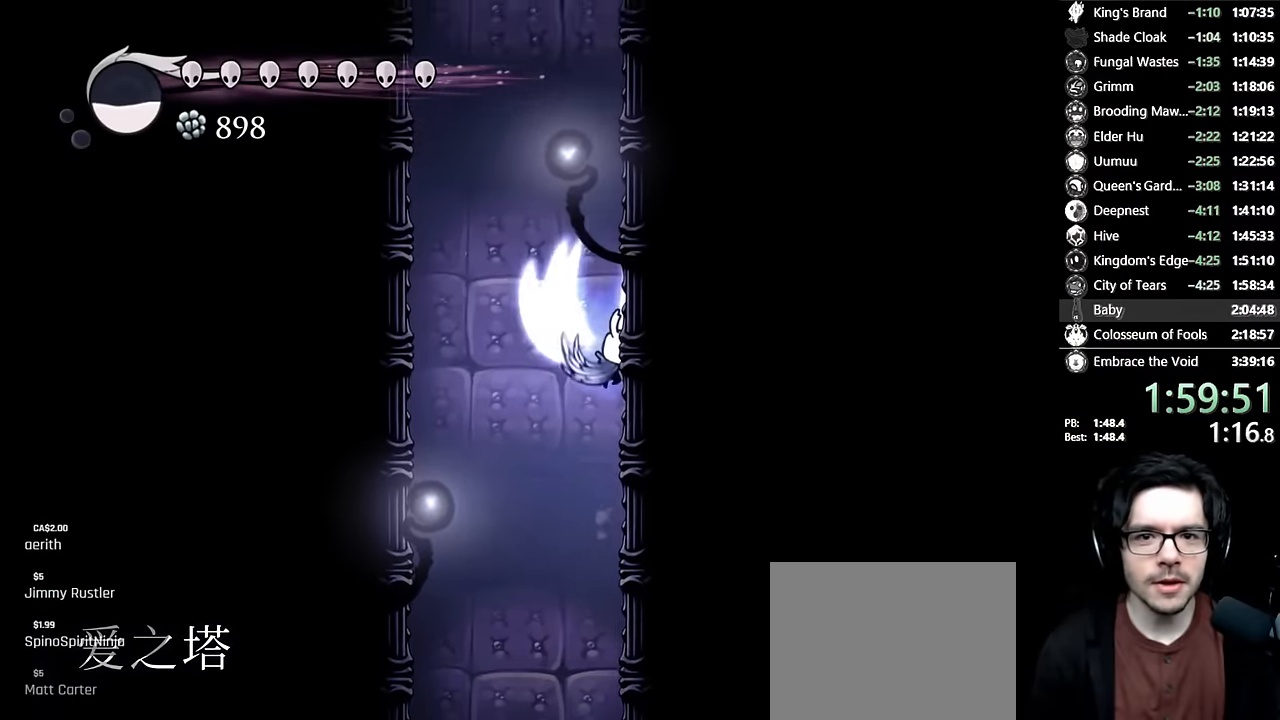
{"buttons": ["A", "DPAD_RIGHT"], "left_stick": "center", "right_stick": "center", "events": [[217, "A", "up"], [267, "A", "down"]]}
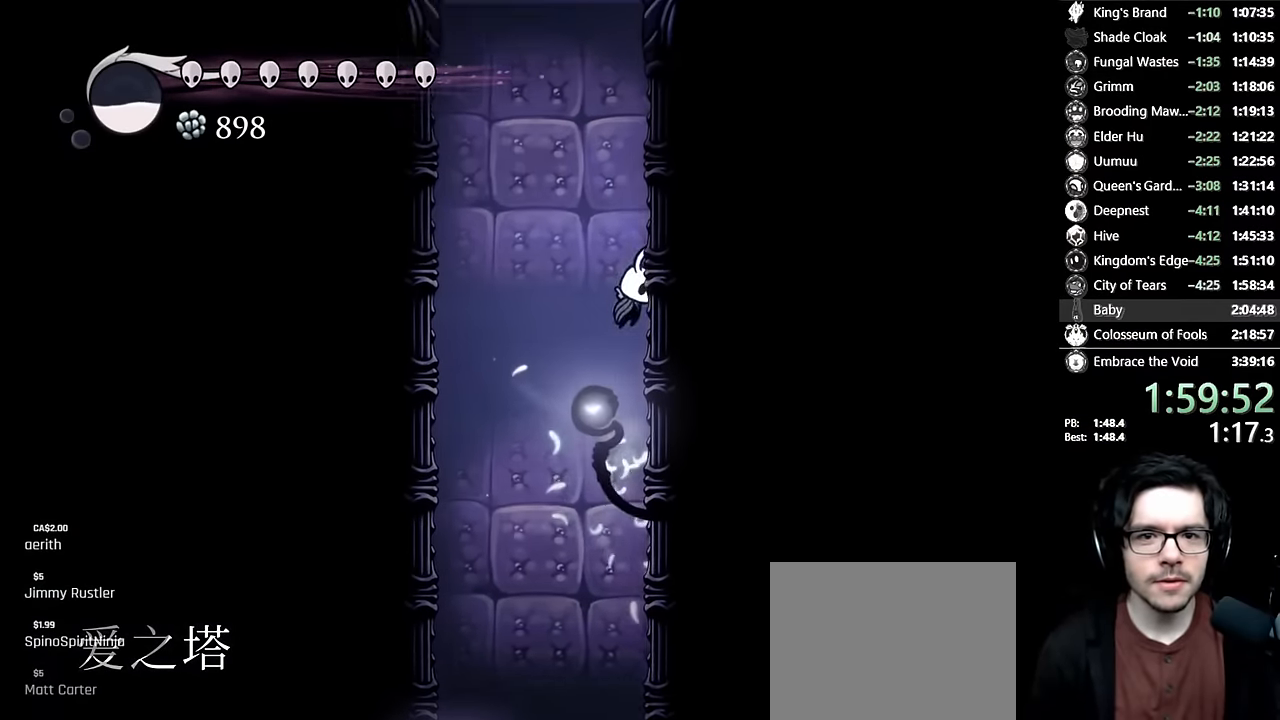
{"buttons": ["A", "DPAD_RIGHT"], "left_stick": "center", "right_stick": "center", "events": [[67, "A", "up"], [100, "A", "down"], [400, "A", "up"], [450, "A", "down"]]}
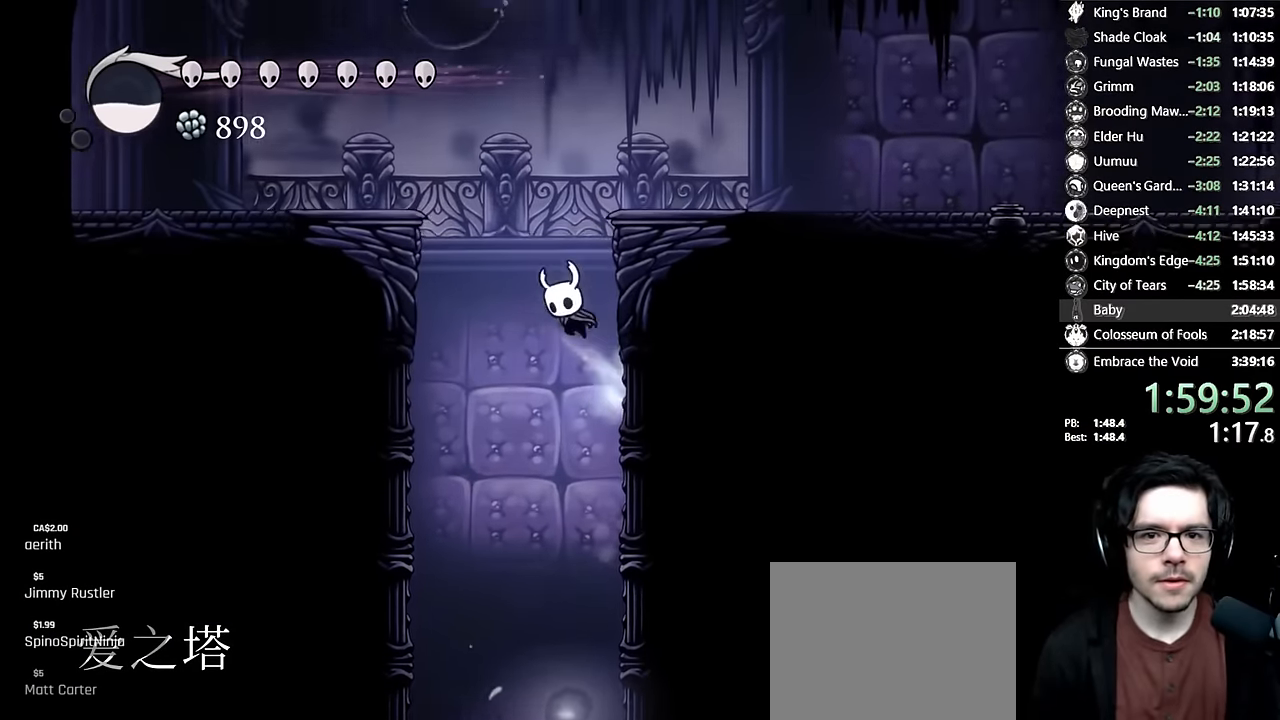
{"buttons": ["DPAD_RIGHT"], "left_stick": "center", "right_stick": "center", "events": [[217, "R2", "down"], [367, "A", "up"], [400, "R2", "up"]]}
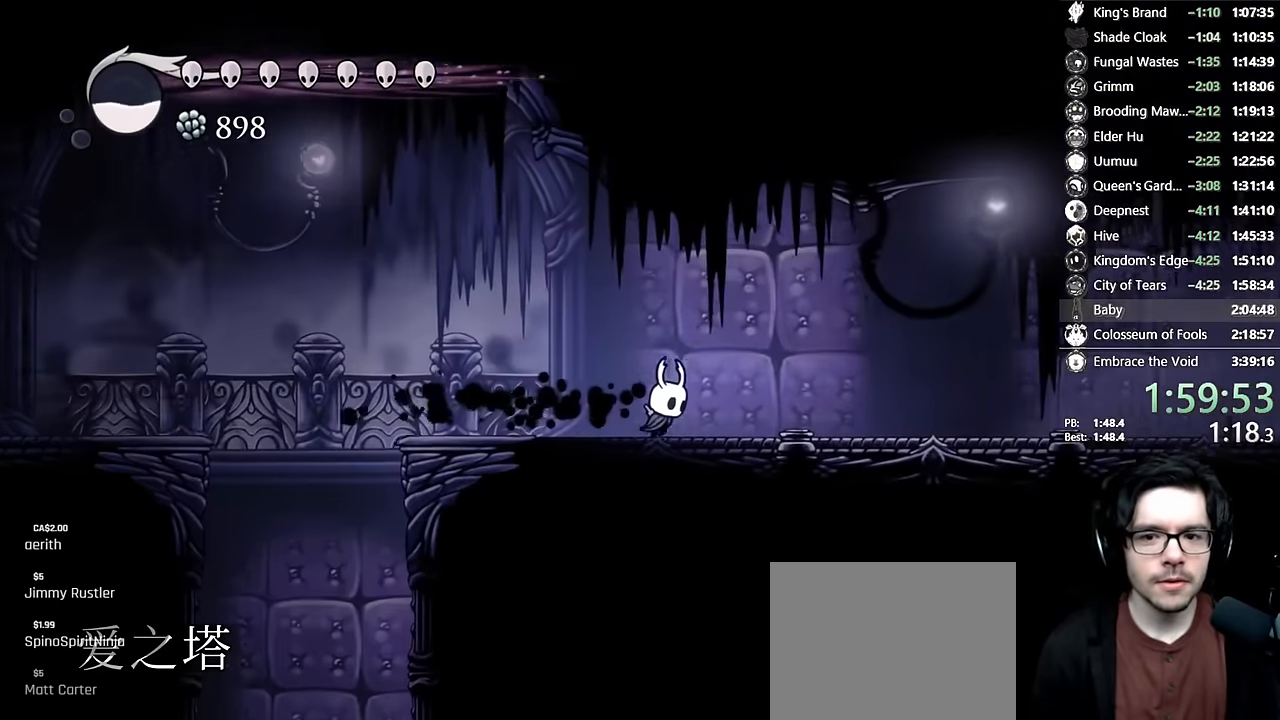
{"buttons": ["L2", "DPAD_RIGHT"], "left_stick": "center", "right_stick": "center", "events": [[150, "L2", "down"]]}
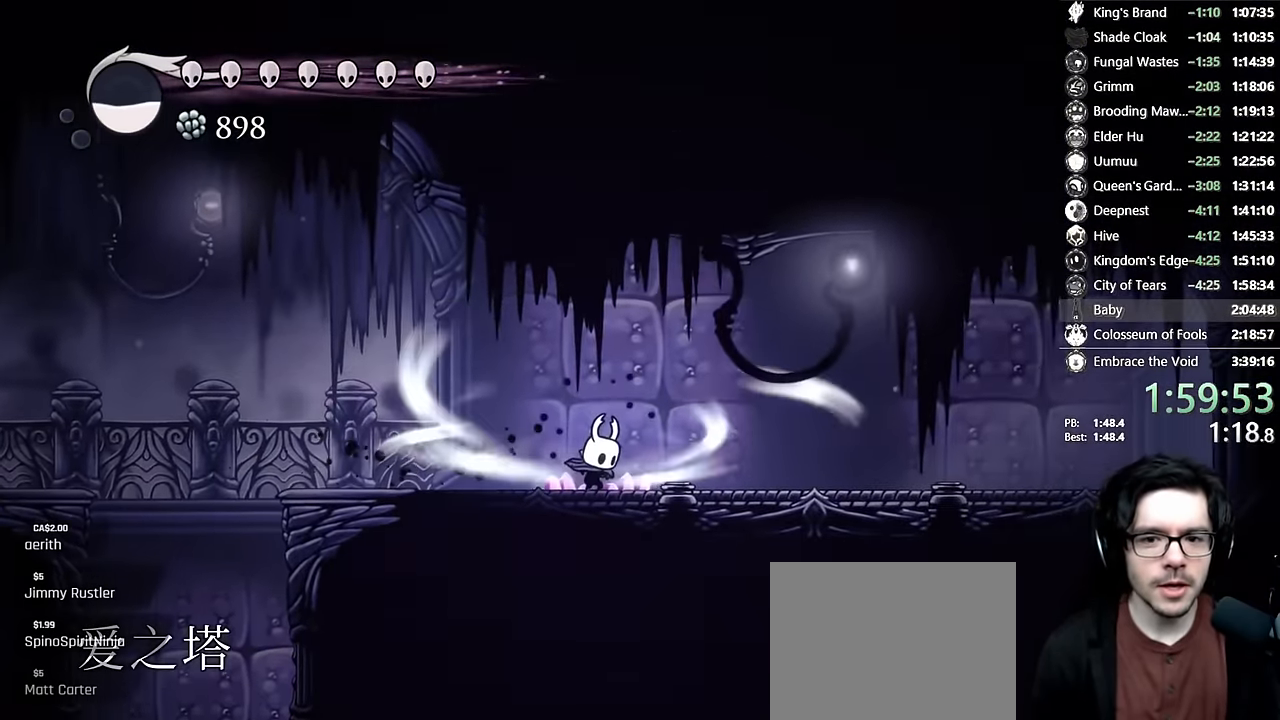
{"buttons": ["L2", "DPAD_RIGHT"], "left_stick": "center", "right_stick": "center", "events": []}
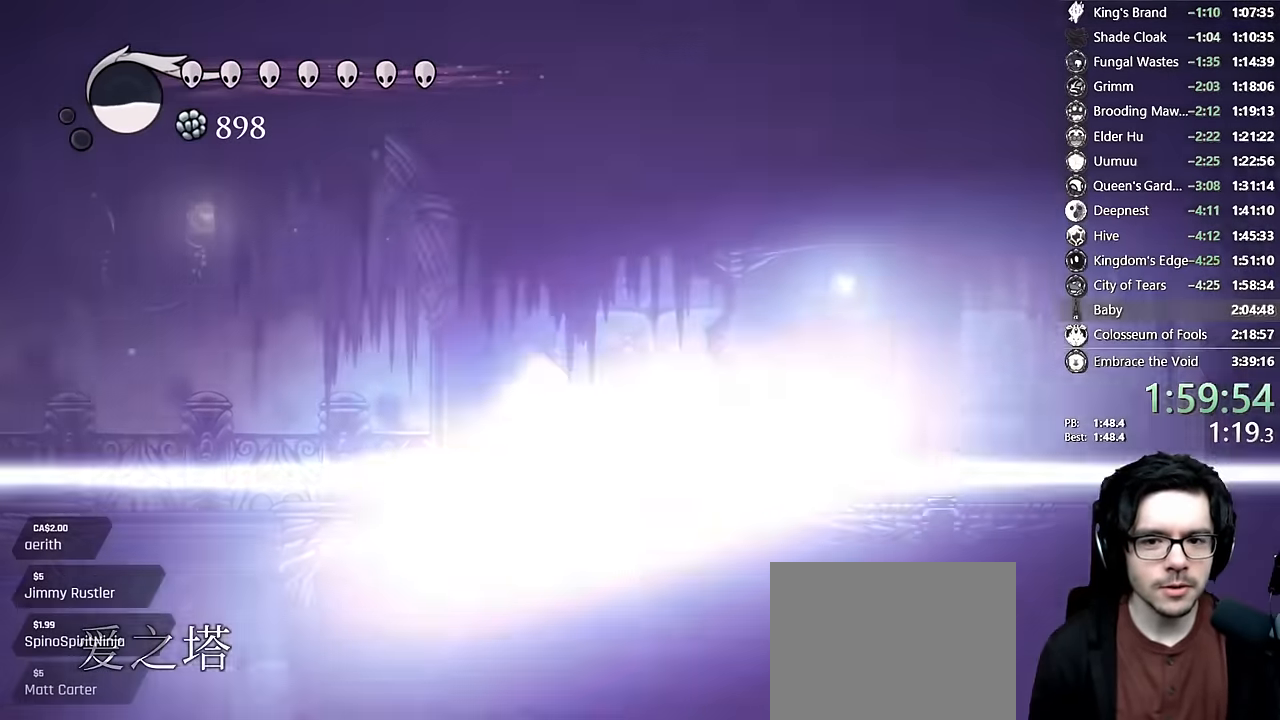
{"buttons": ["A", "DPAD_RIGHT"], "left_stick": "center", "right_stick": "center", "events": [[17, "L2", "up"], [417, "A", "down"]]}
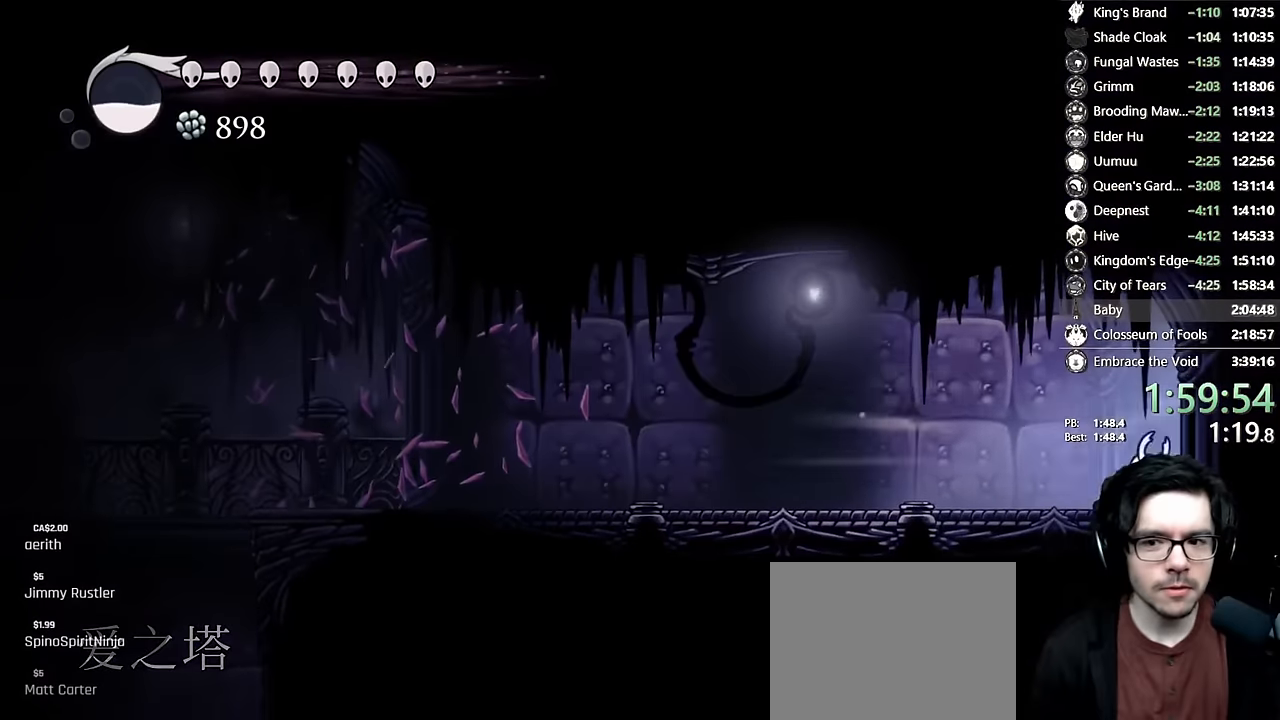
{"buttons": [], "left_stick": "center", "right_stick": "center", "events": [[184, "DPAD_RIGHT", "up"], [200, "A", "up"]]}
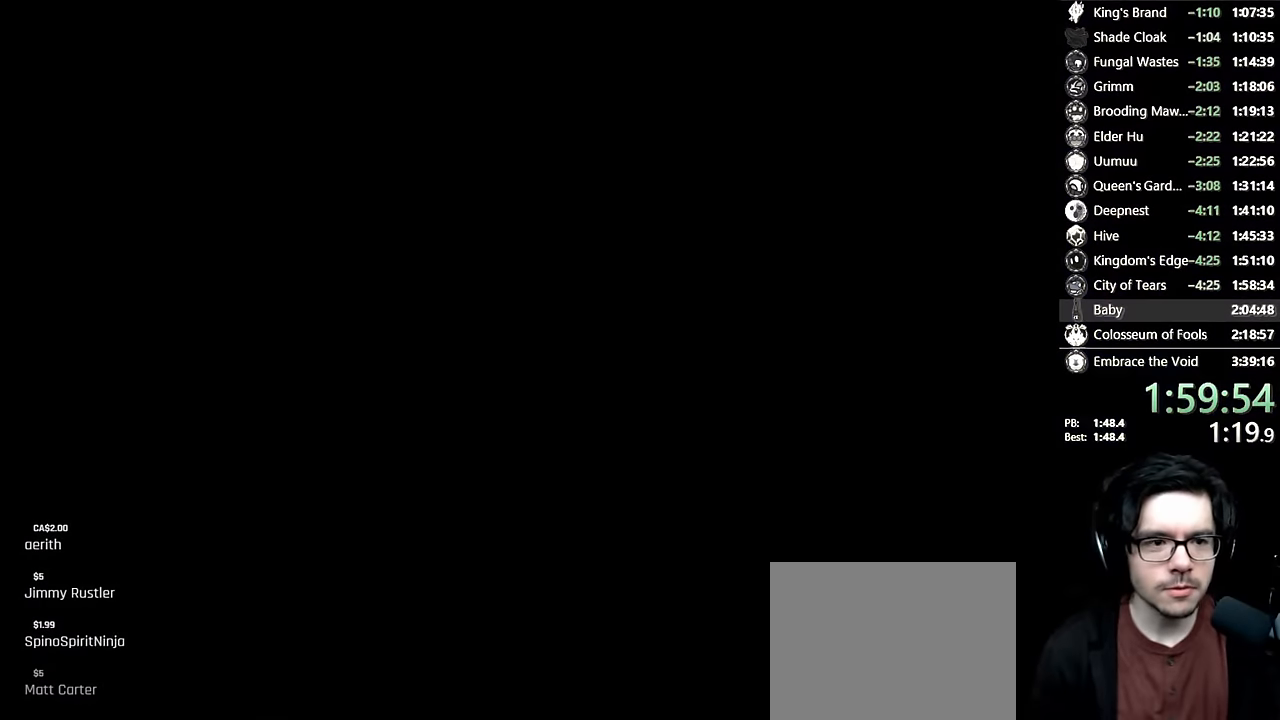
{"buttons": [], "left_stick": "center", "right_stick": "center", "events": []}
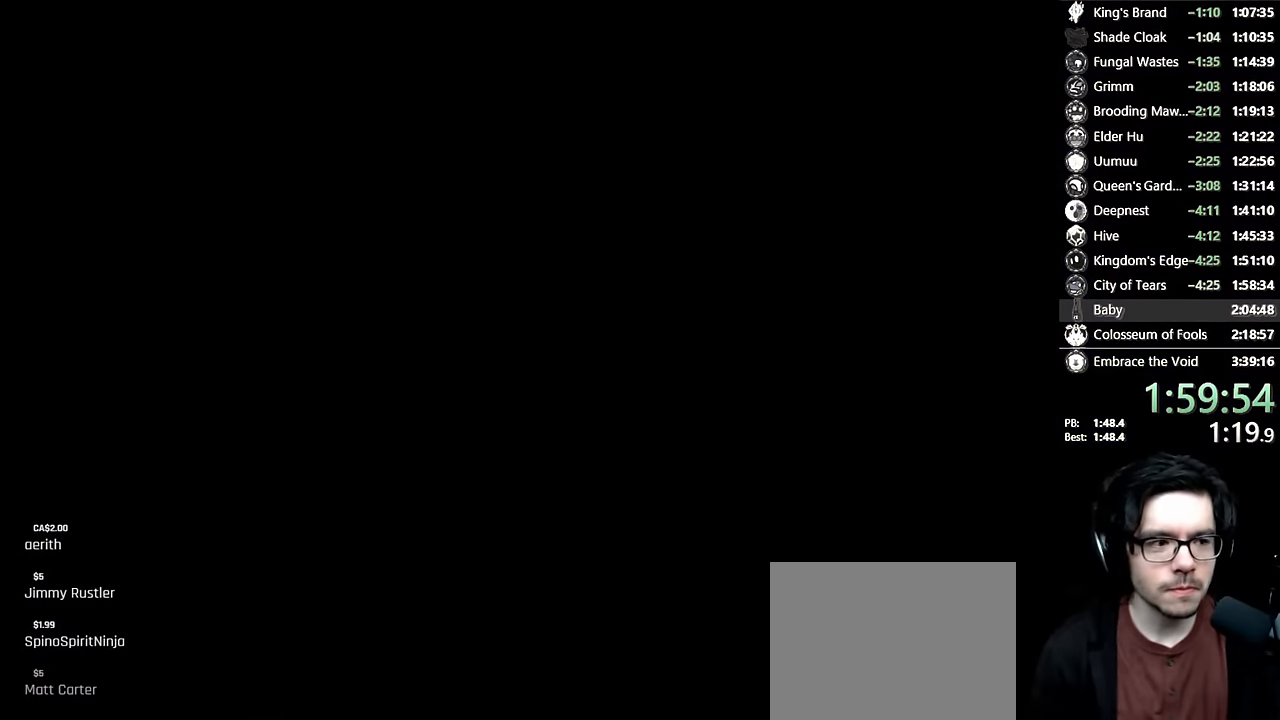
{"buttons": [], "left_stick": "center", "right_stick": "center", "events": [[200, "DPAD_RIGHT", "down"], [417, "DPAD_RIGHT", "up"]]}
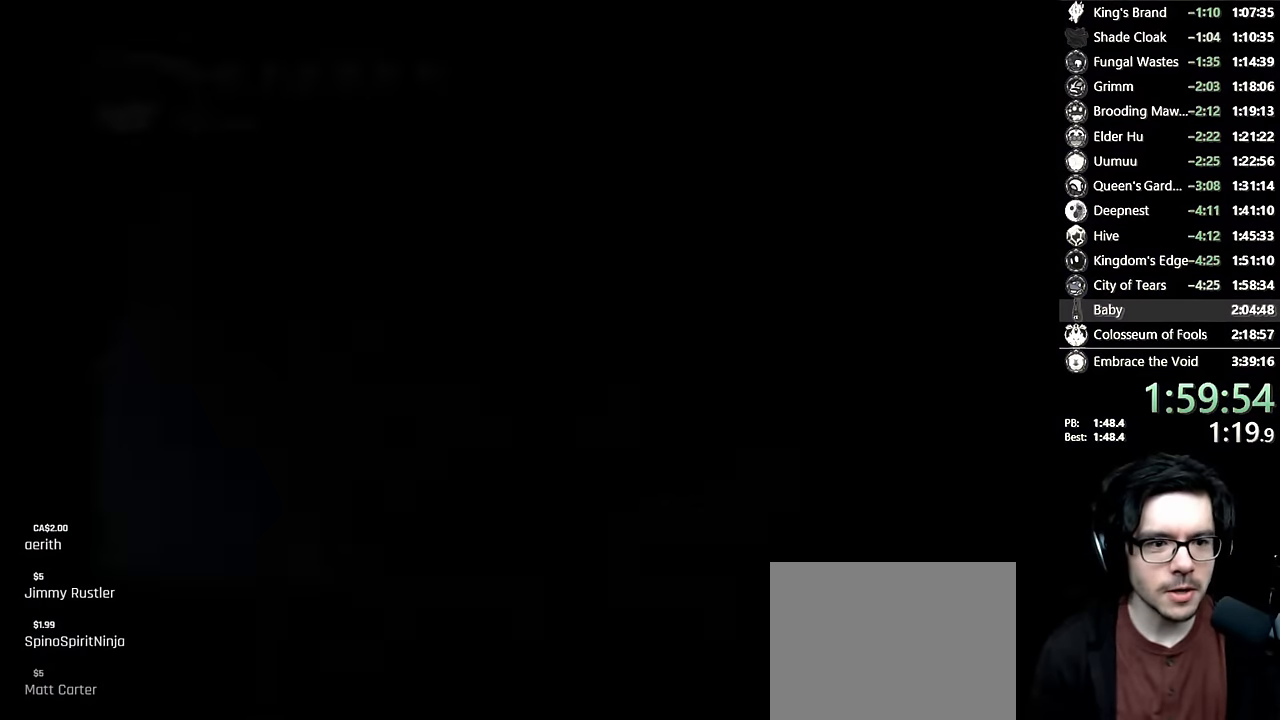
{"buttons": ["DPAD_RIGHT"], "left_stick": "center", "right_stick": "center", "events": [[50, "DPAD_RIGHT", "down"]]}
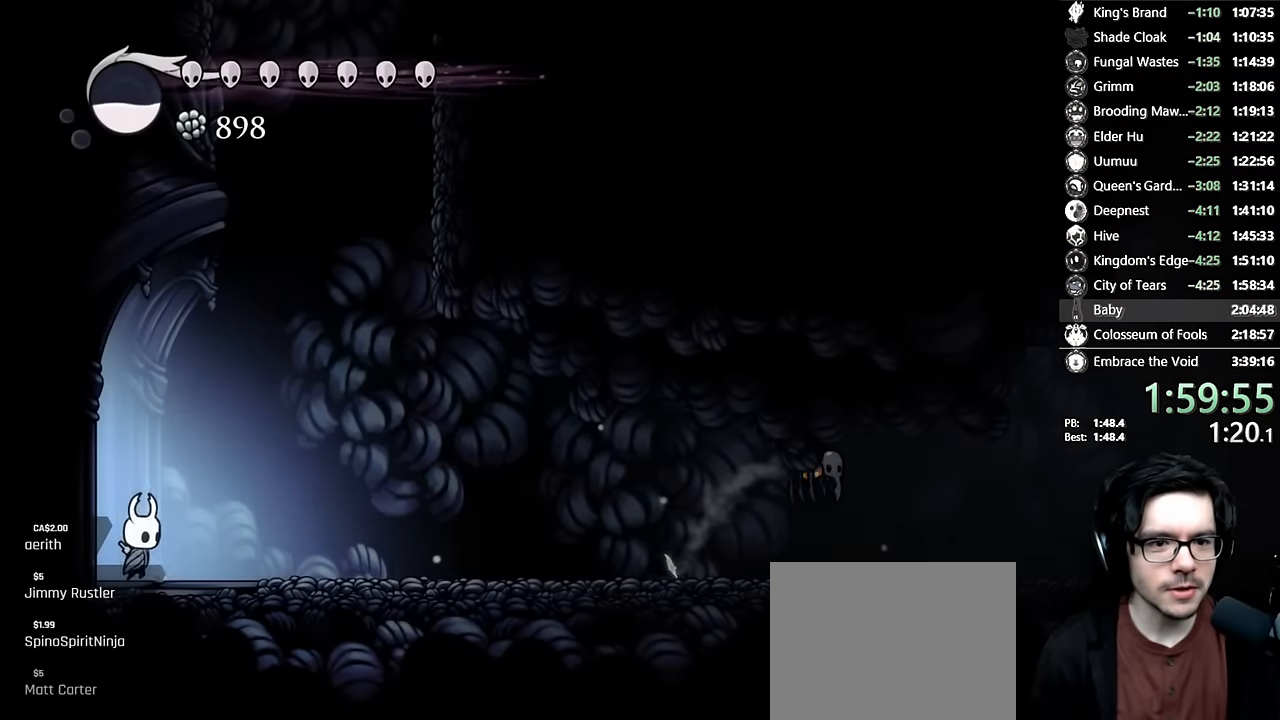
{"buttons": ["A", "DPAD_RIGHT"], "left_stick": "center", "right_stick": "center", "events": [[67, "A", "down"], [334, "A", "up"], [367, "A", "down"]]}
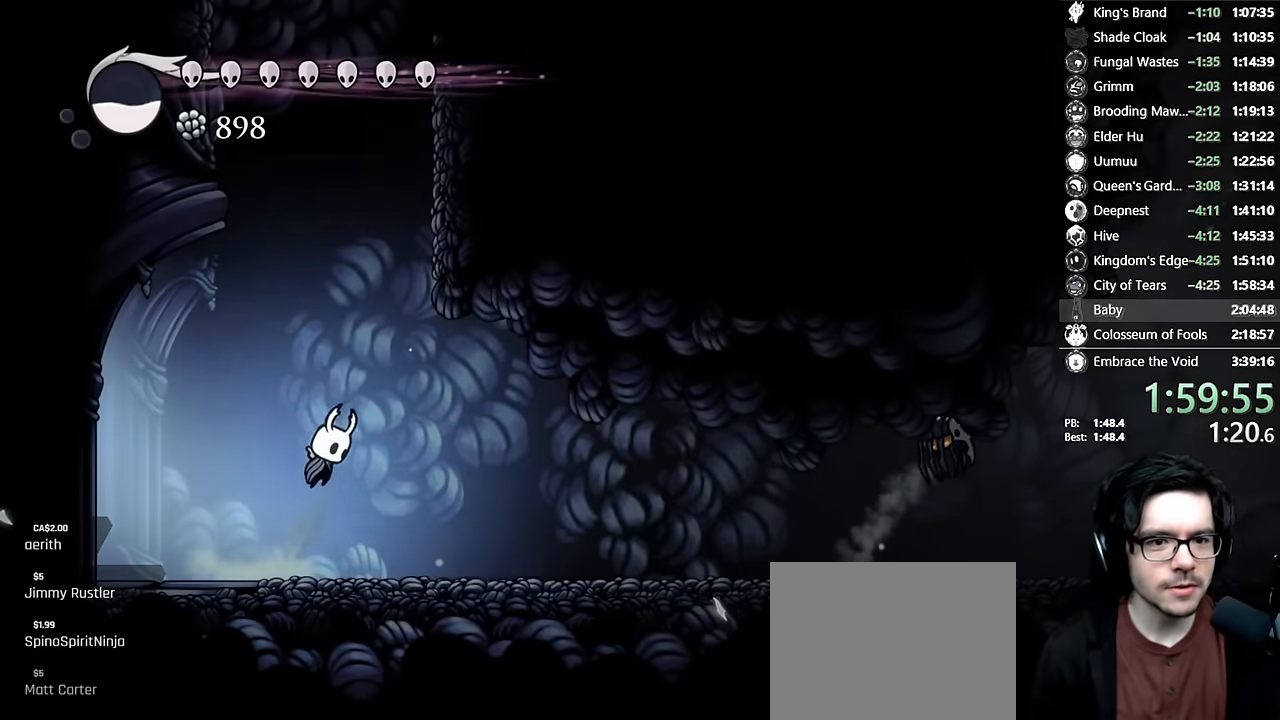
{"buttons": ["A", "DPAD_RIGHT"], "left_stick": "center", "right_stick": "center", "events": [[17, "DPAD_RIGHT", "up"], [167, "A", "up"], [200, "DPAD_RIGHT", "down"], [217, "A", "down"], [317, "DPAD_RIGHT", "up"], [417, "DPAD_RIGHT", "down"]]}
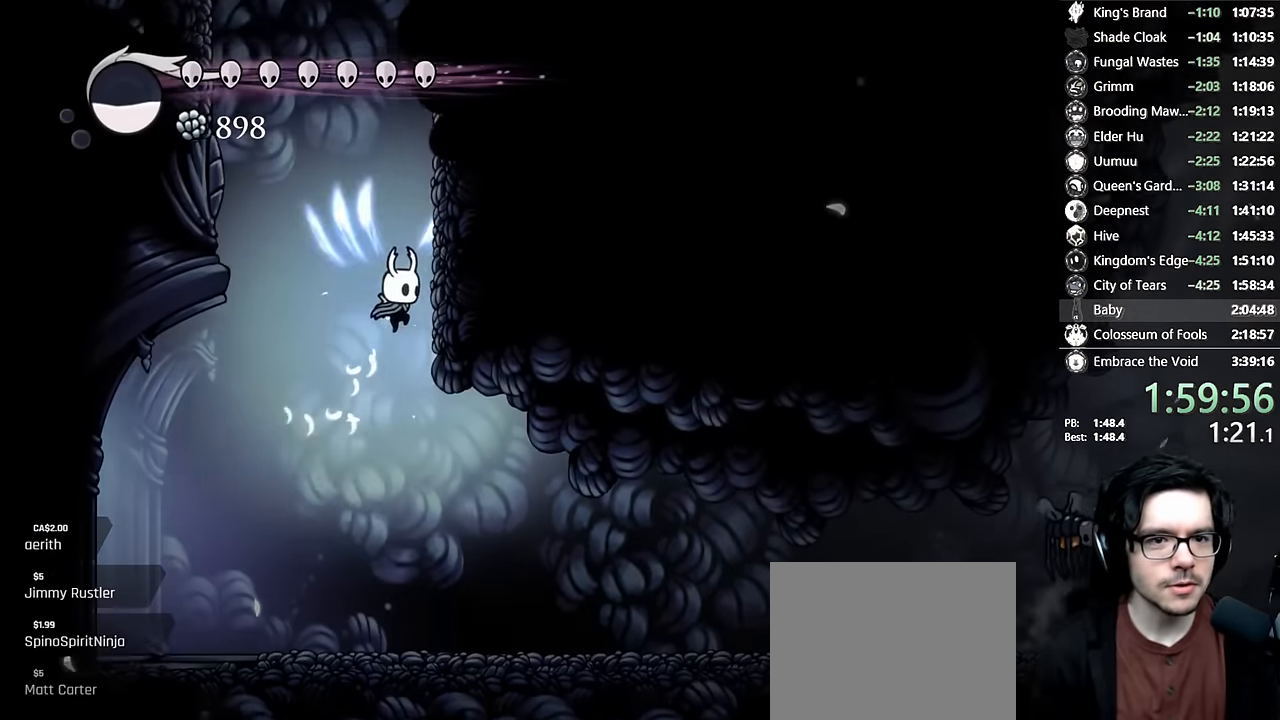
{"buttons": ["A", "DPAD_RIGHT"], "left_stick": "center", "right_stick": "center", "events": [[50, "A", "up"], [117, "A", "down"], [400, "A", "up"], [434, "A", "down"]]}
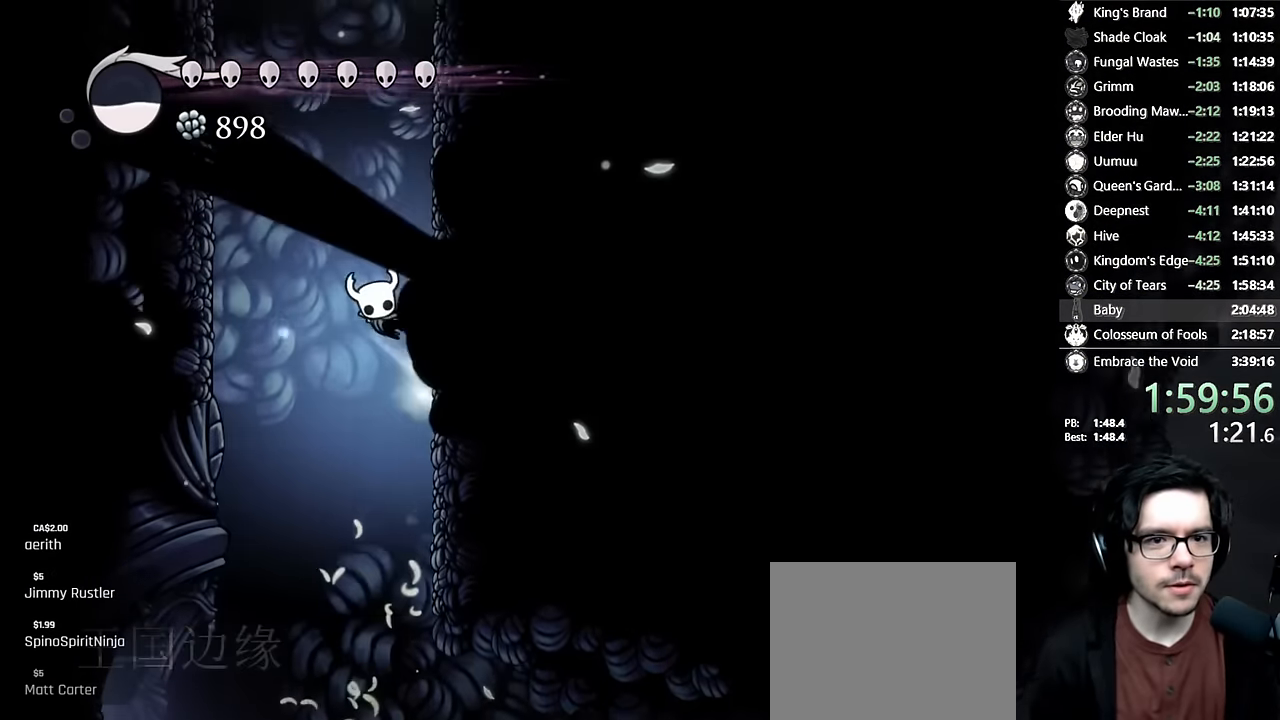
{"buttons": ["A", "DPAD_RIGHT"], "left_stick": "center", "right_stick": "center", "events": [[217, "A", "up"], [284, "A", "down"]]}